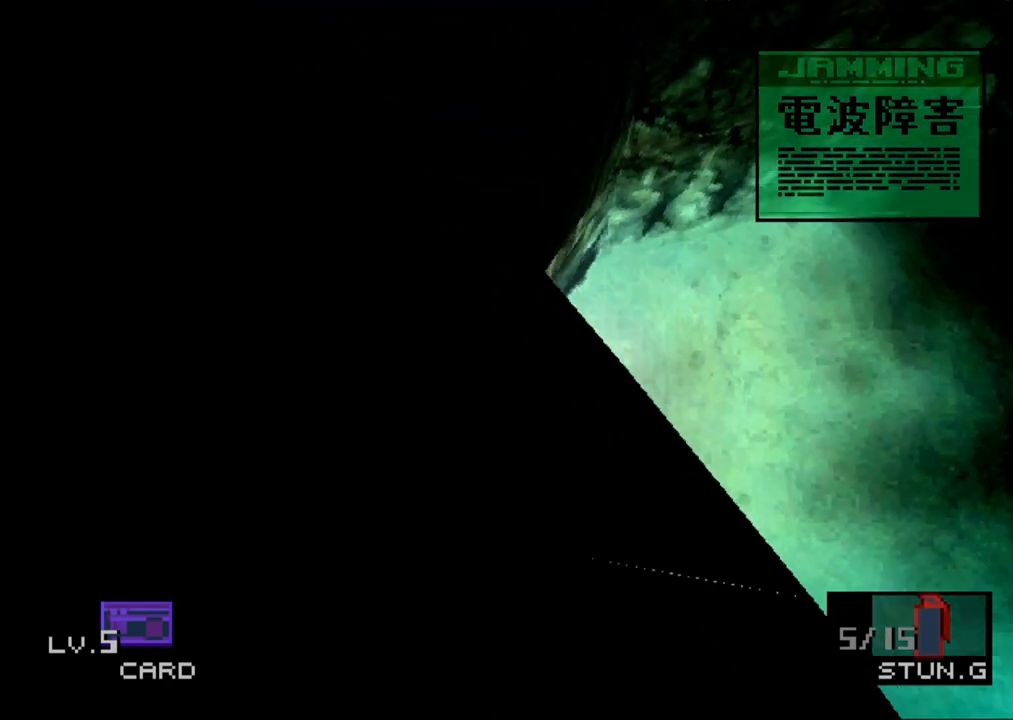
Gameplay with a controller (PlayStation layout); each line is a JSON object with the inputs held at the frame after it. "button_events" lists button changes between this image and that frame as [ms after this image, input, new state], when the widget could be followed in between (sticks are given only as held states). Not read: L1 L3 R1 R3 keyboard_mouse left_stick right_stick.
{"buttons": ["DPAD_UP"], "button_events": []}
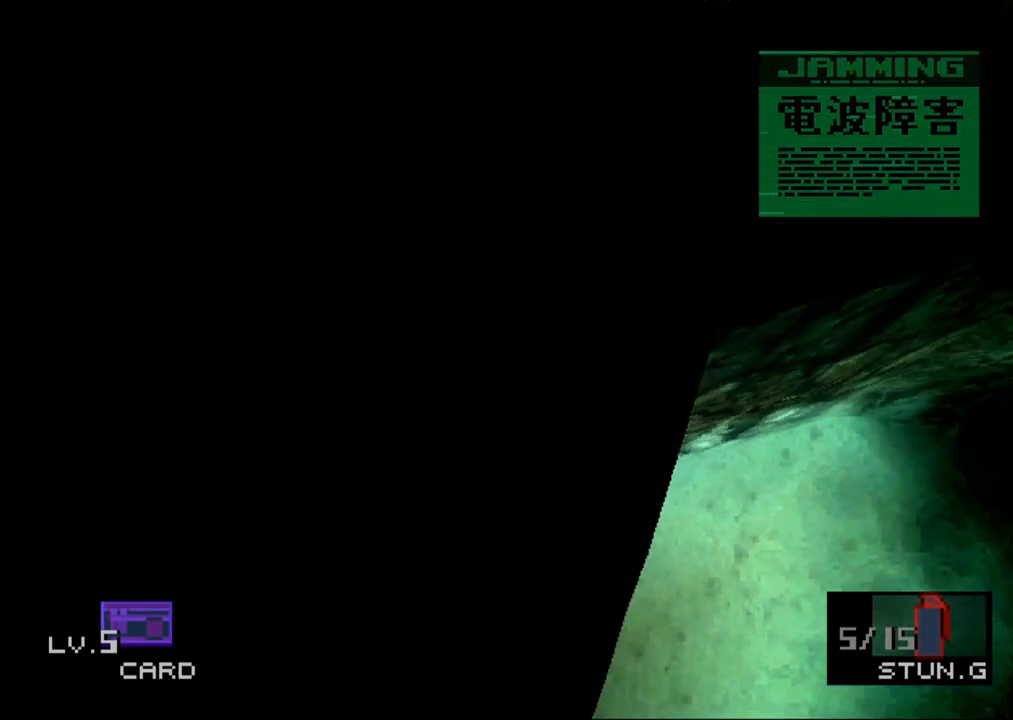
{"buttons": ["DPAD_UP", "DPAD_RIGHT"], "button_events": [[250, "DPAD_RIGHT", "down"]]}
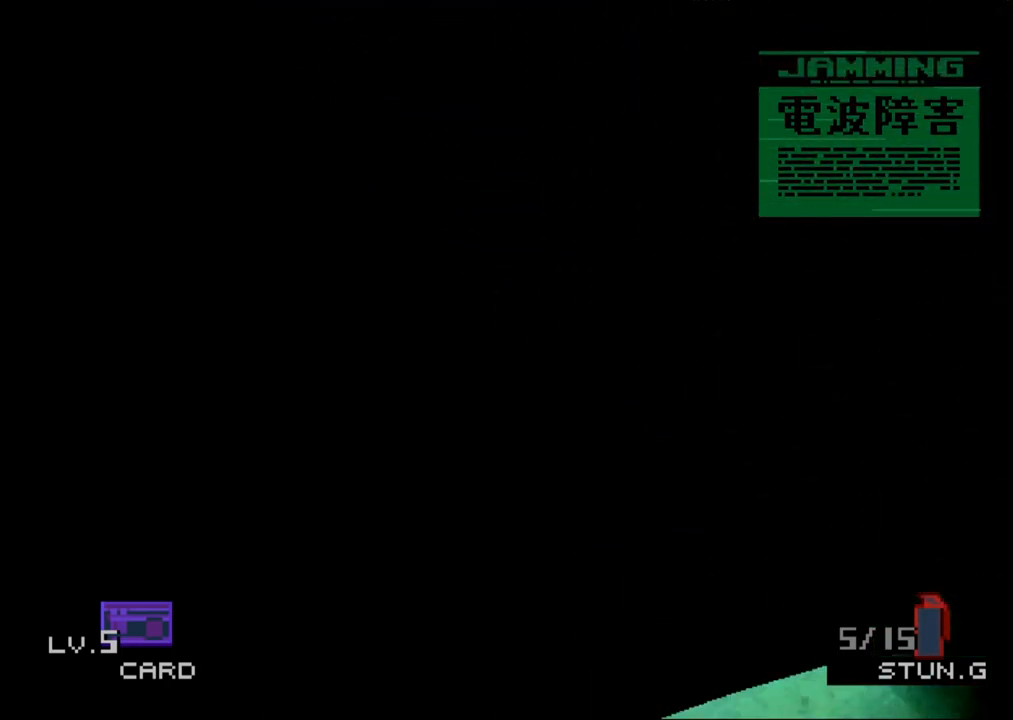
{"buttons": ["DPAD_UP", "DPAD_RIGHT"], "button_events": []}
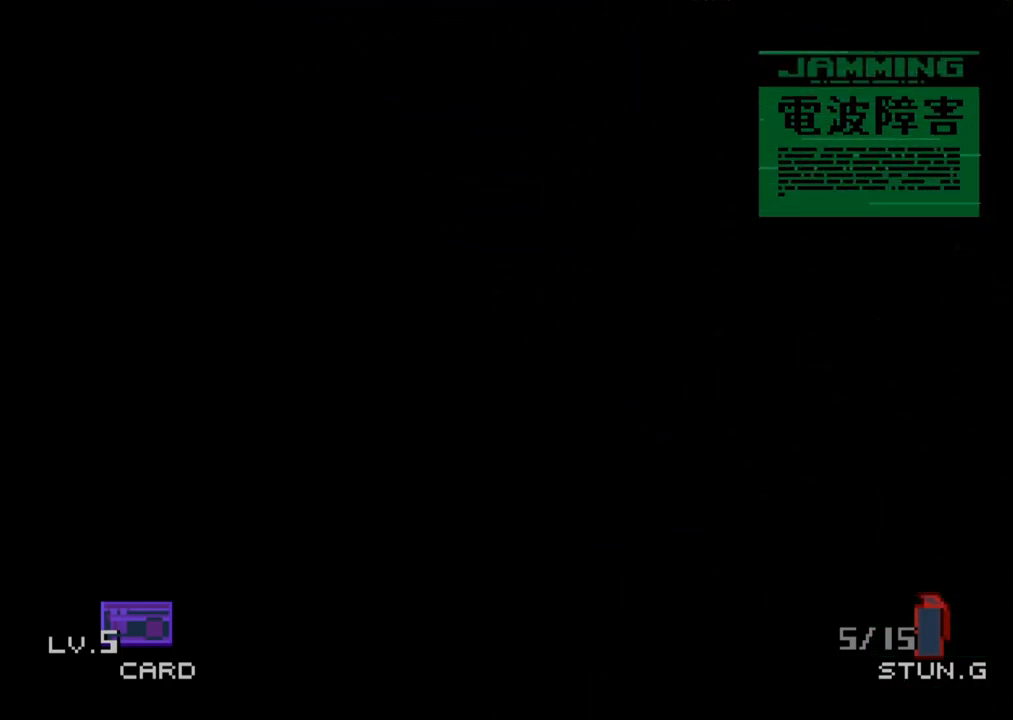
{"buttons": ["DPAD_UP", "DPAD_RIGHT"], "button_events": []}
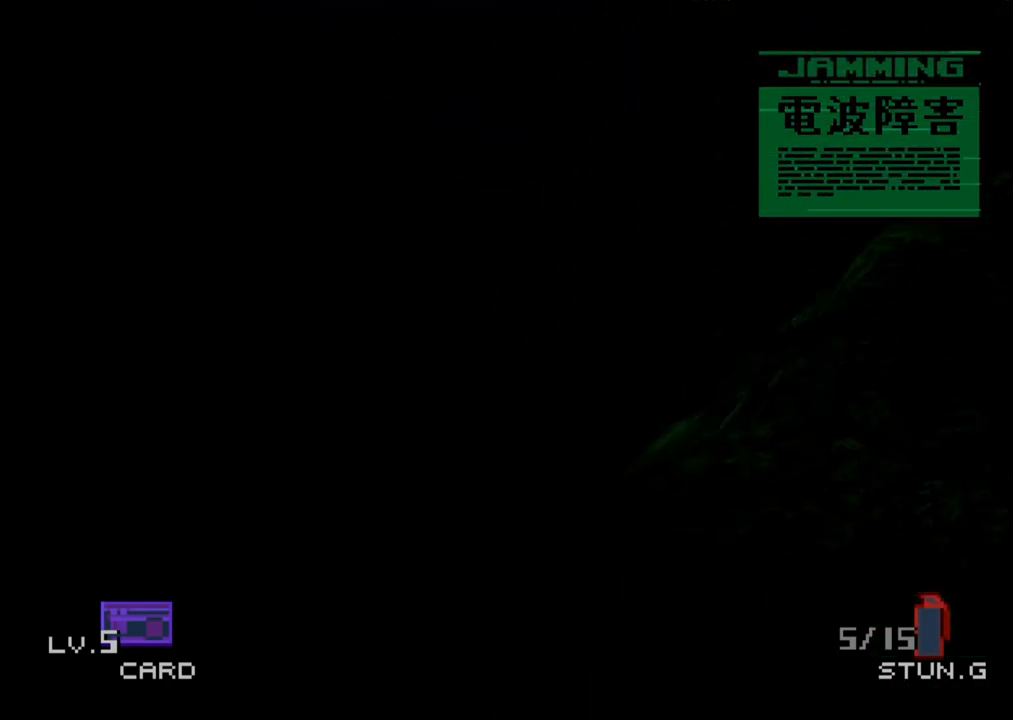
{"buttons": ["DPAD_UP", "DPAD_RIGHT"], "button_events": []}
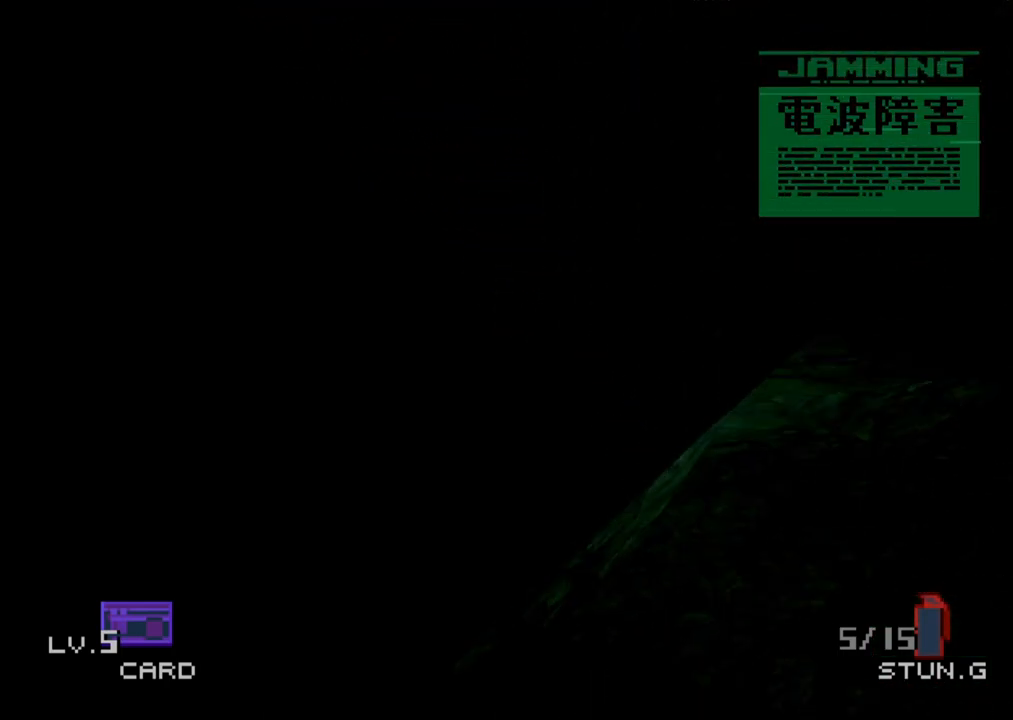
{"buttons": ["DPAD_UP", "DPAD_RIGHT"], "button_events": []}
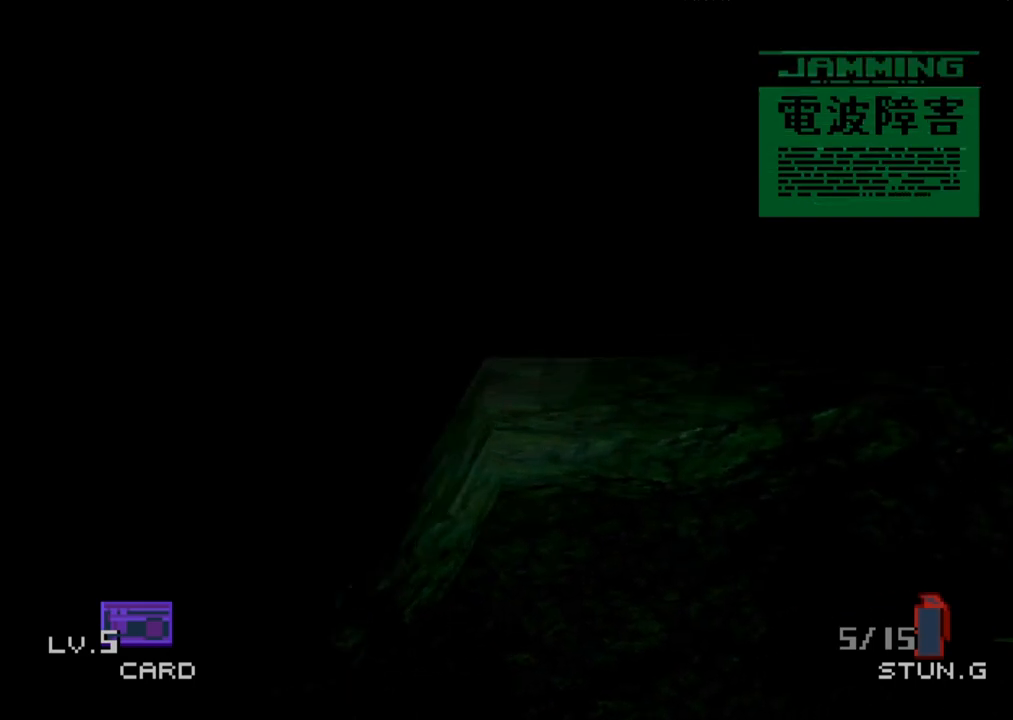
{"buttons": ["DPAD_RIGHT"], "button_events": [[350, "DPAD_UP", "up"]]}
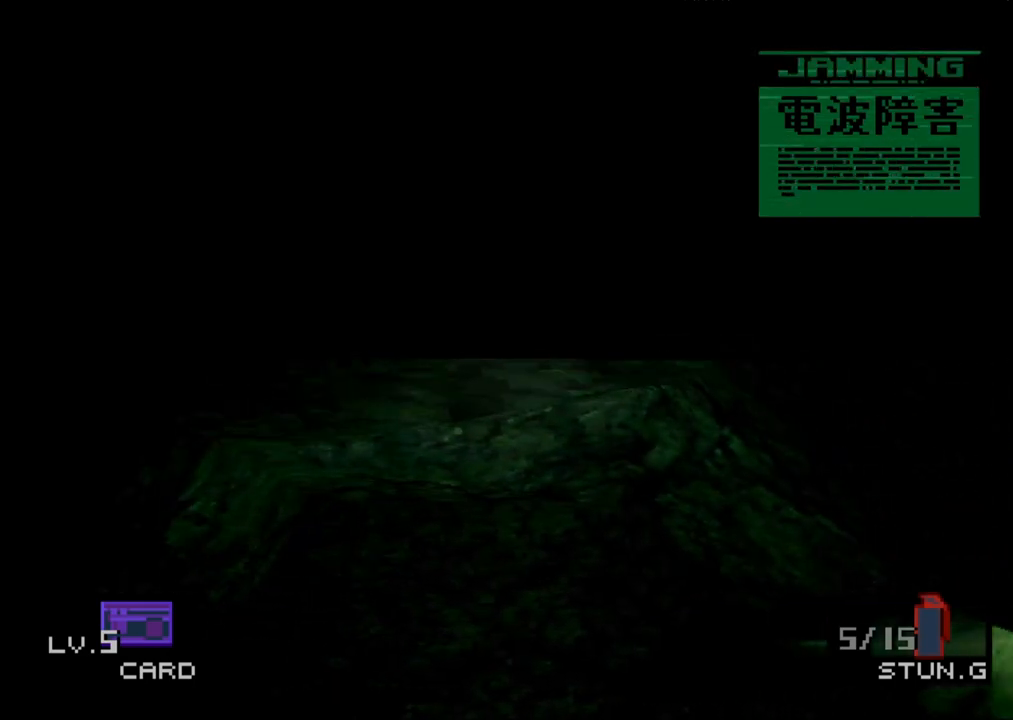
{"buttons": ["DPAD_RIGHT"], "button_events": []}
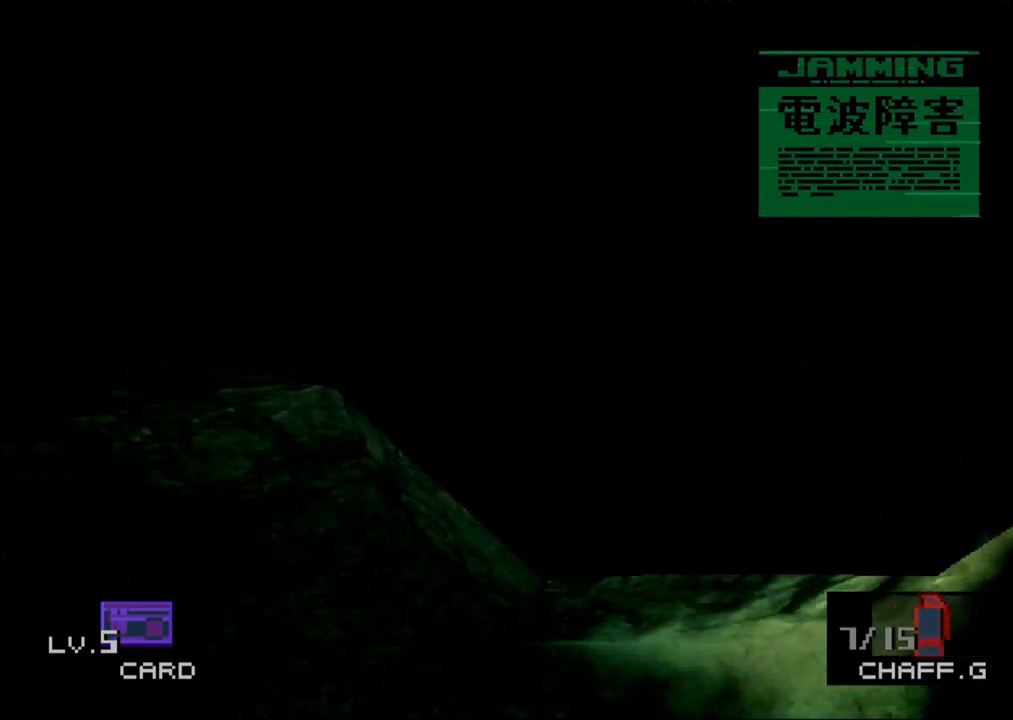
{"buttons": ["DPAD_RIGHT"], "button_events": []}
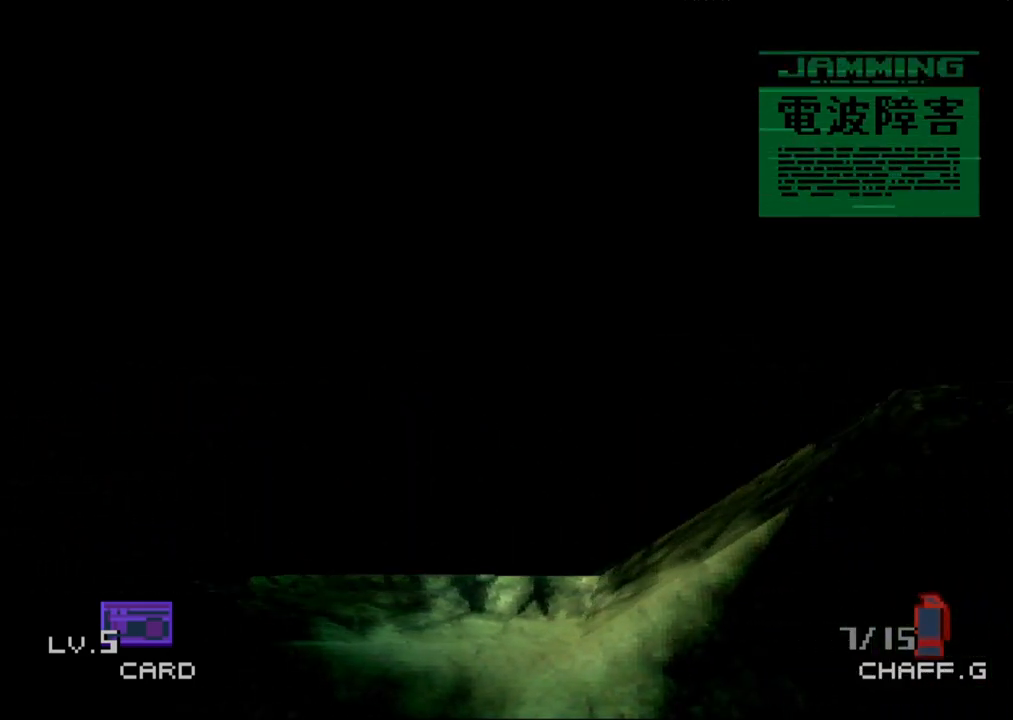
{"buttons": ["DPAD_RIGHT"], "button_events": []}
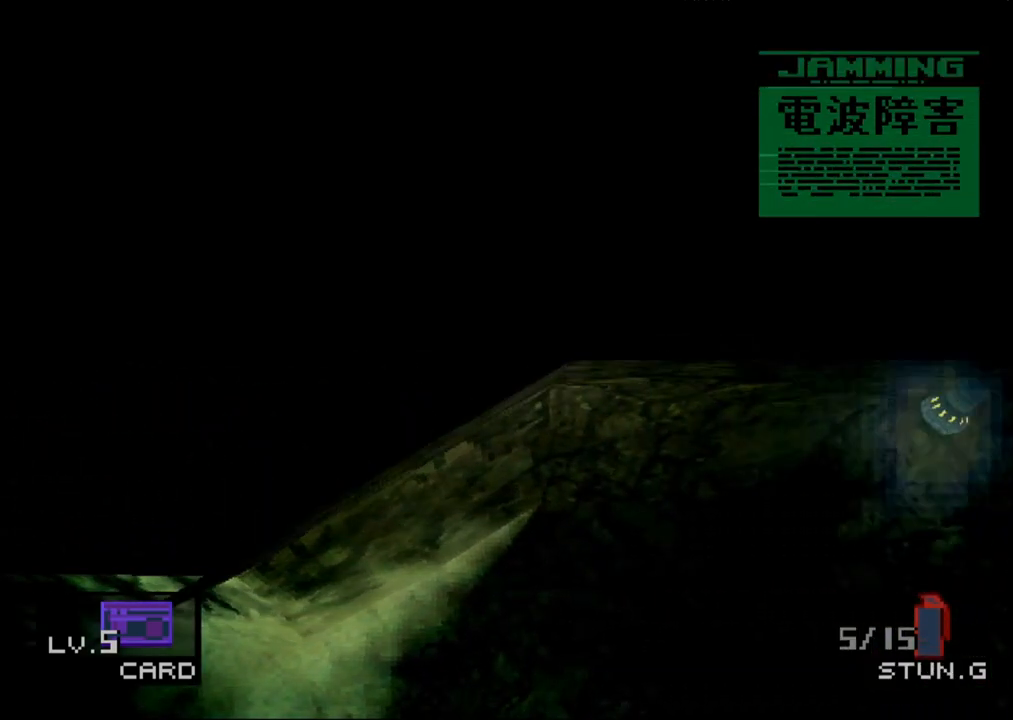
{"buttons": ["DPAD_RIGHT"], "button_events": []}
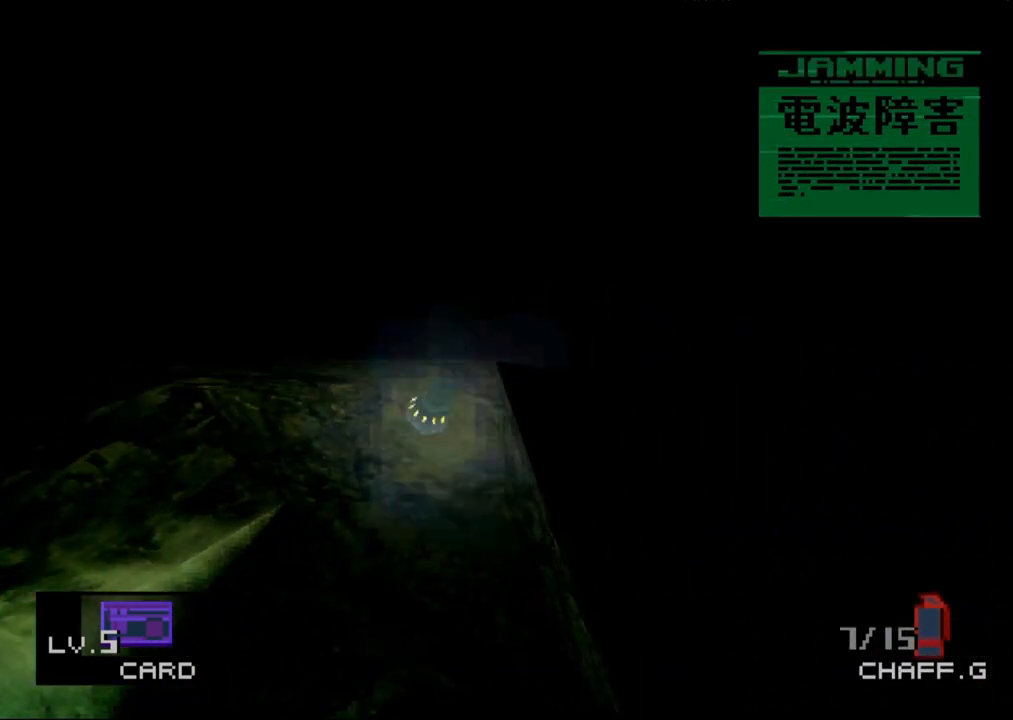
{"buttons": ["DPAD_RIGHT"], "button_events": []}
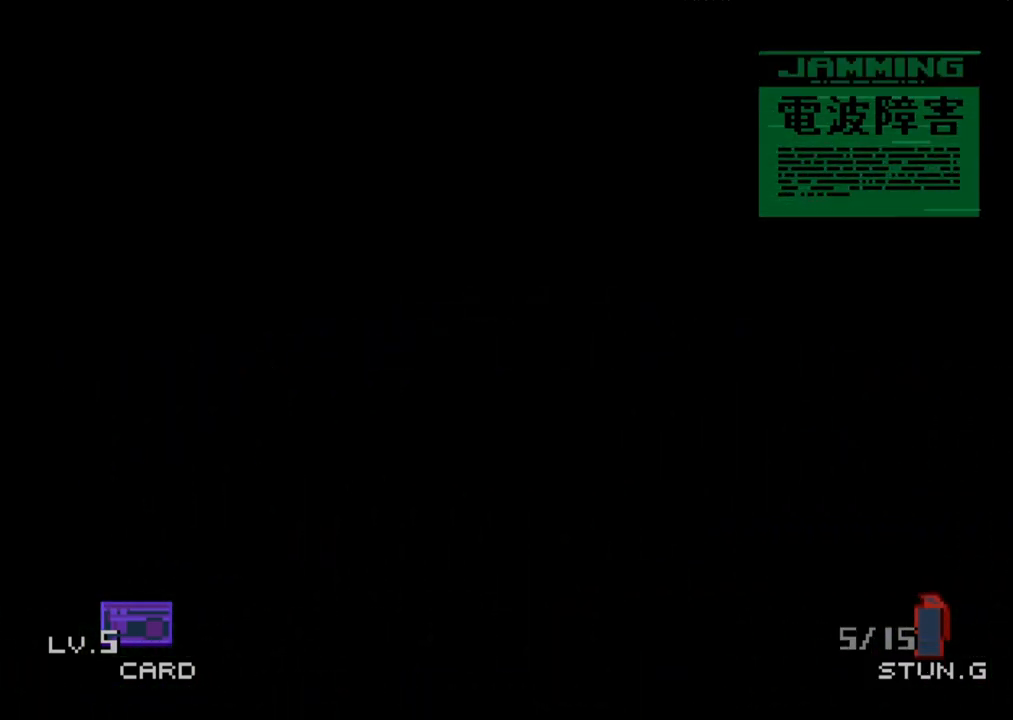
{"buttons": ["DPAD_RIGHT"], "button_events": []}
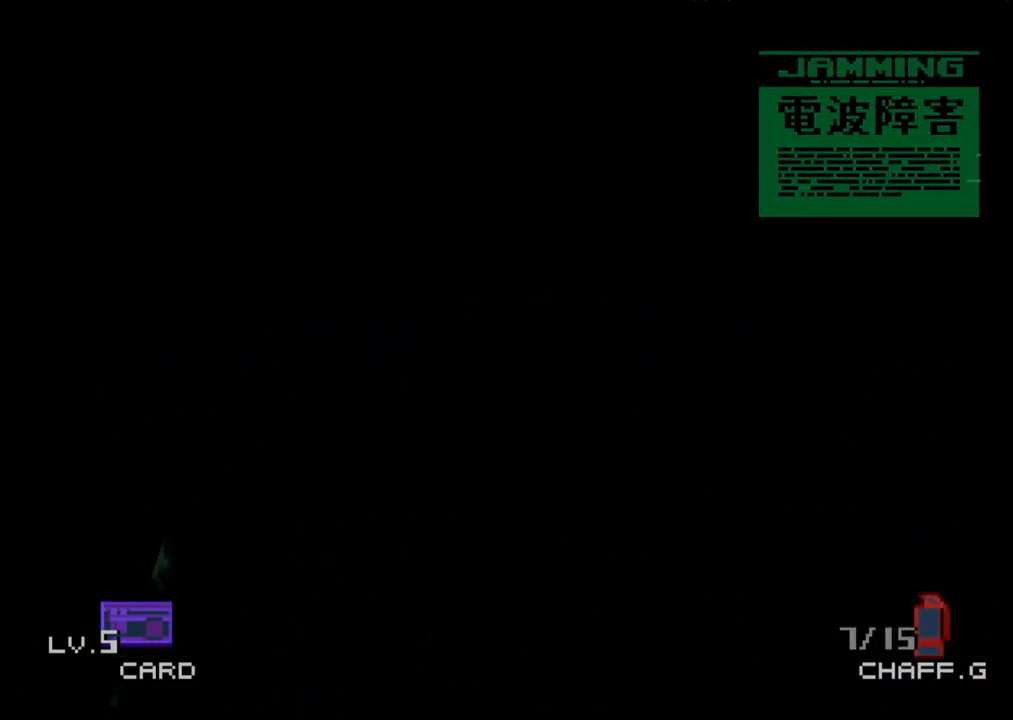
{"buttons": ["DPAD_RIGHT"], "button_events": []}
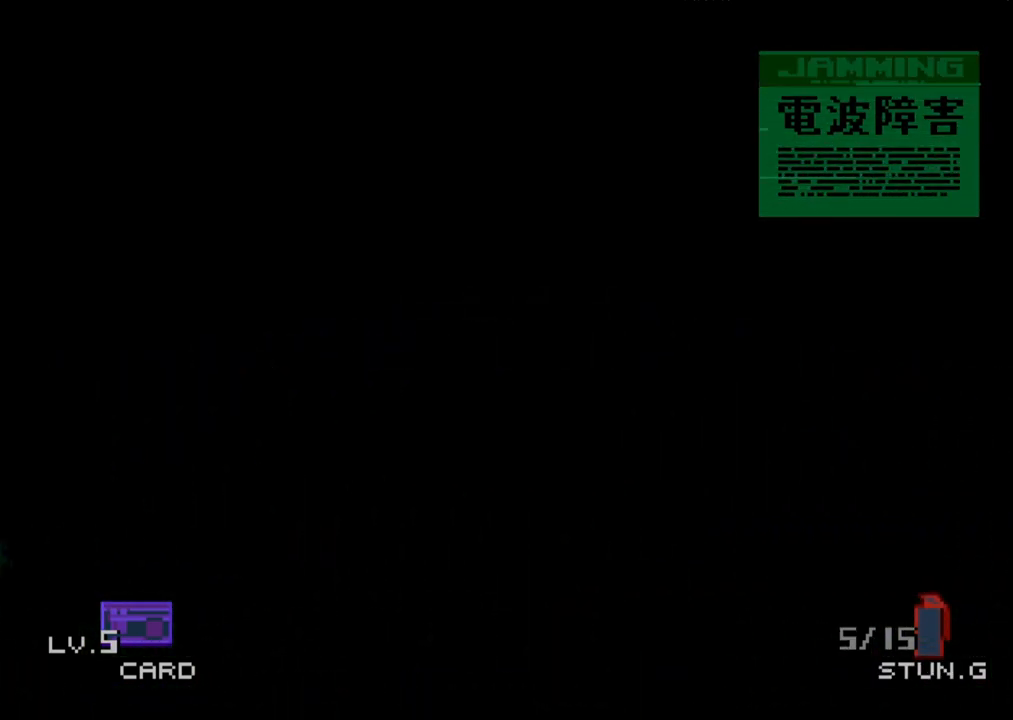
{"buttons": ["DPAD_RIGHT"], "button_events": []}
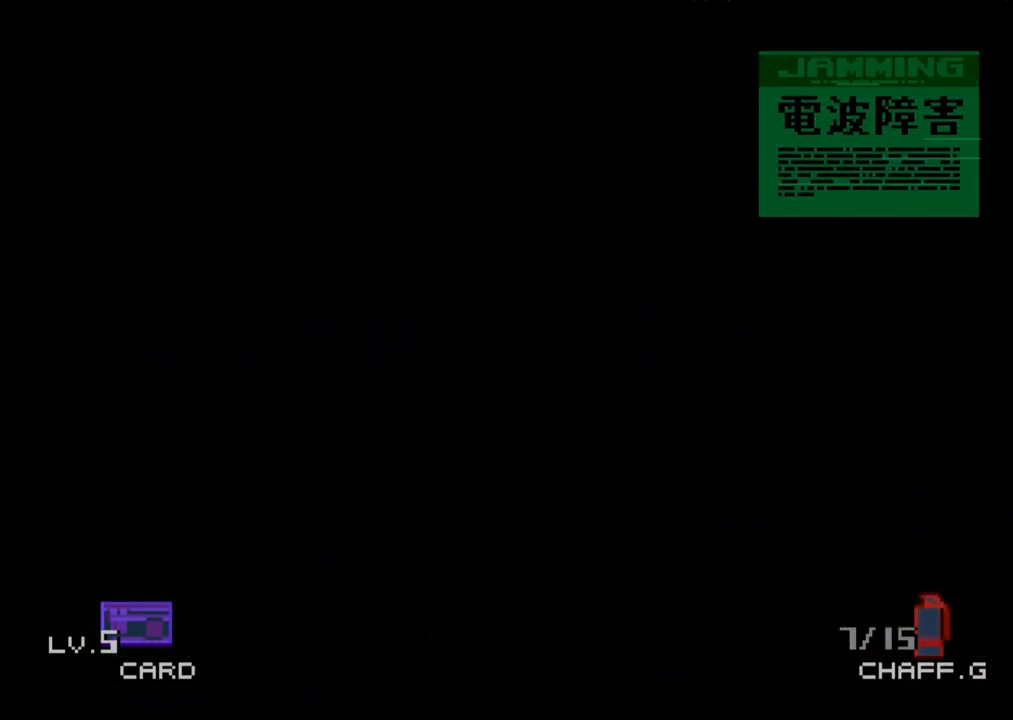
{"buttons": ["DPAD_RIGHT"], "button_events": []}
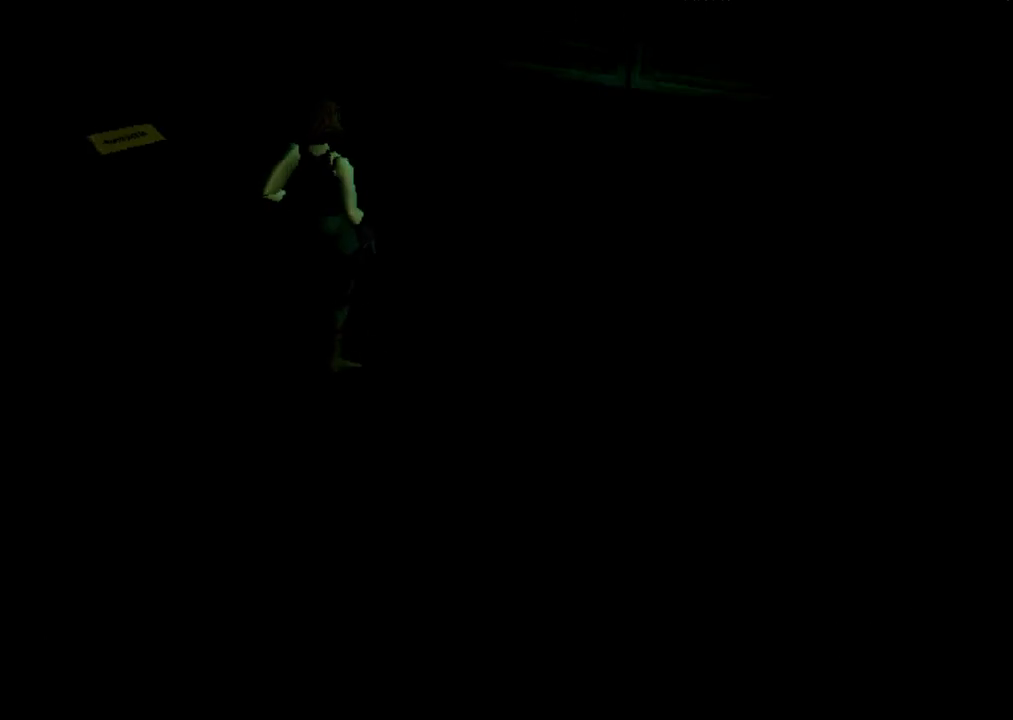
{"buttons": ["DPAD_RIGHT"], "button_events": []}
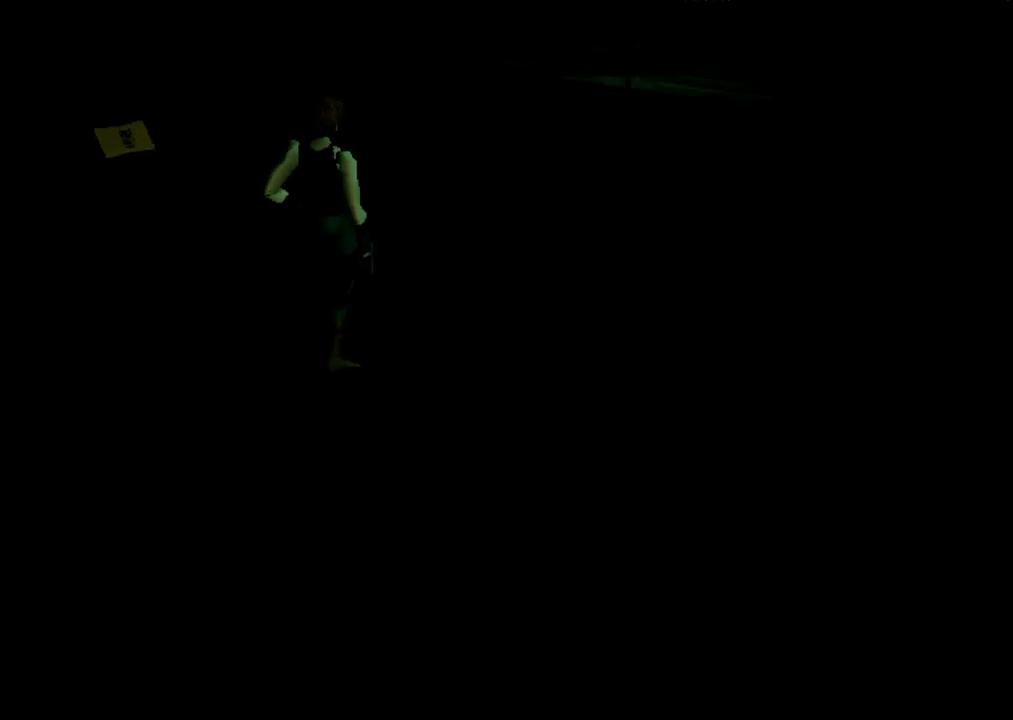
{"buttons": ["DPAD_RIGHT"], "button_events": []}
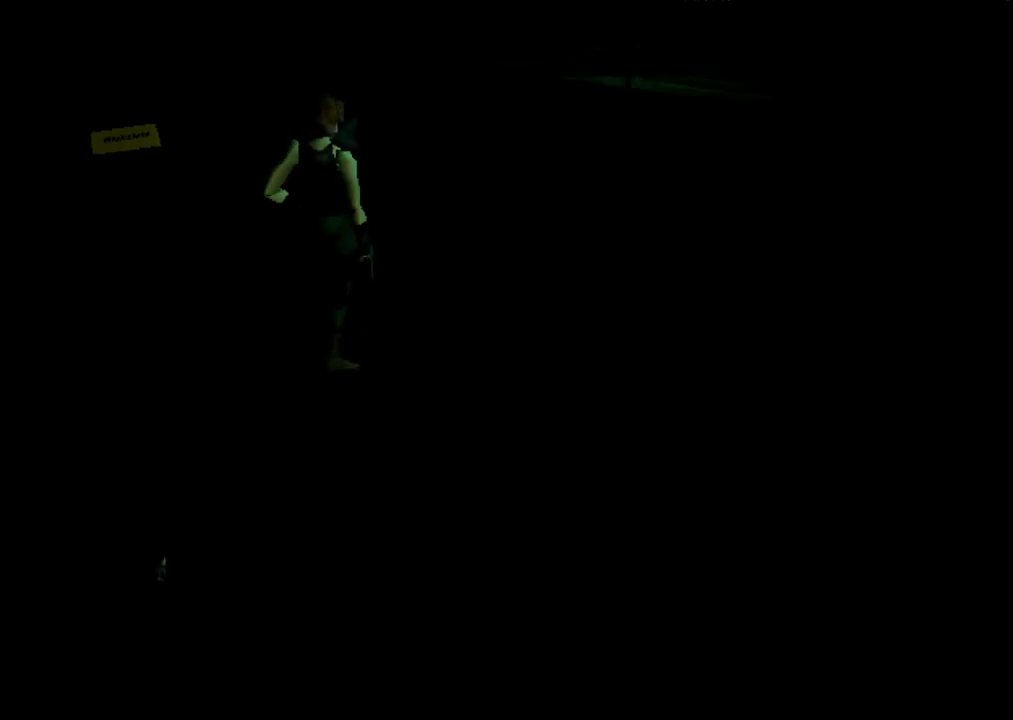
{"buttons": ["DPAD_RIGHT"], "button_events": []}
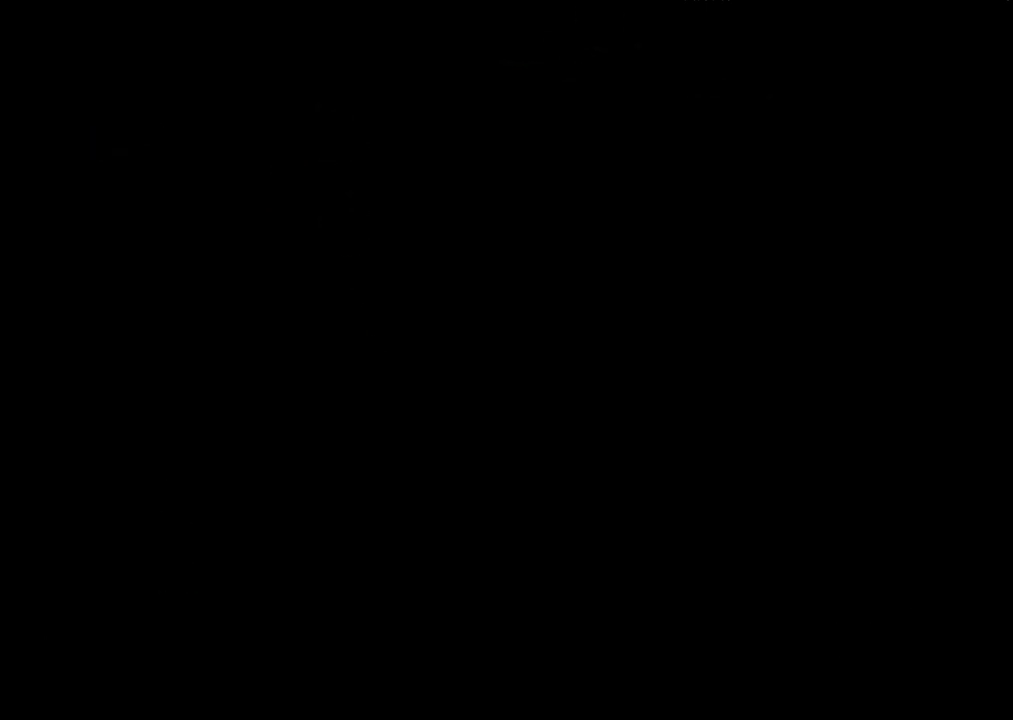
{"buttons": ["CROSS"], "button_events": [[267, "DPAD_RIGHT", "up"], [483, "CROSS", "down"]]}
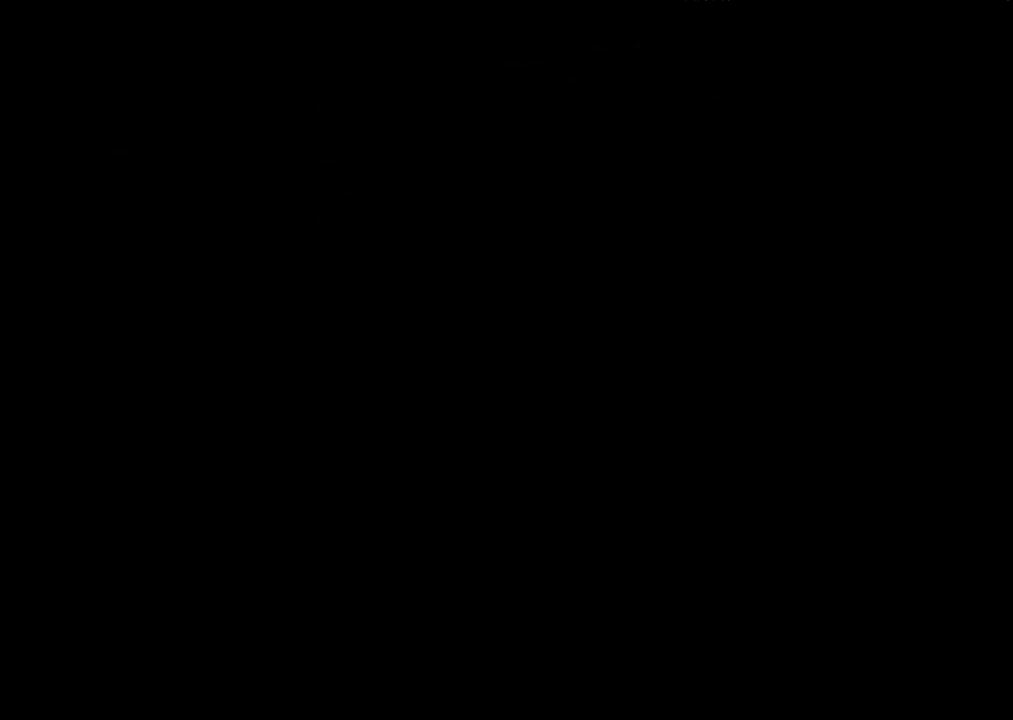
{"buttons": ["CROSS"], "button_events": []}
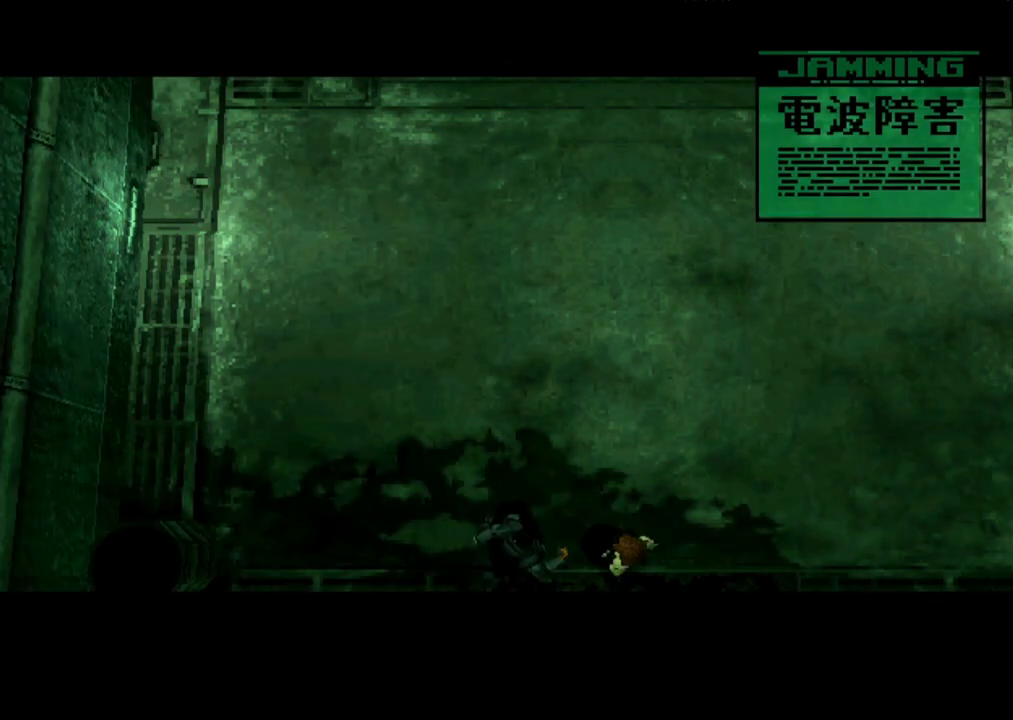
{"buttons": [], "button_events": [[333, "CROSS", "up"]]}